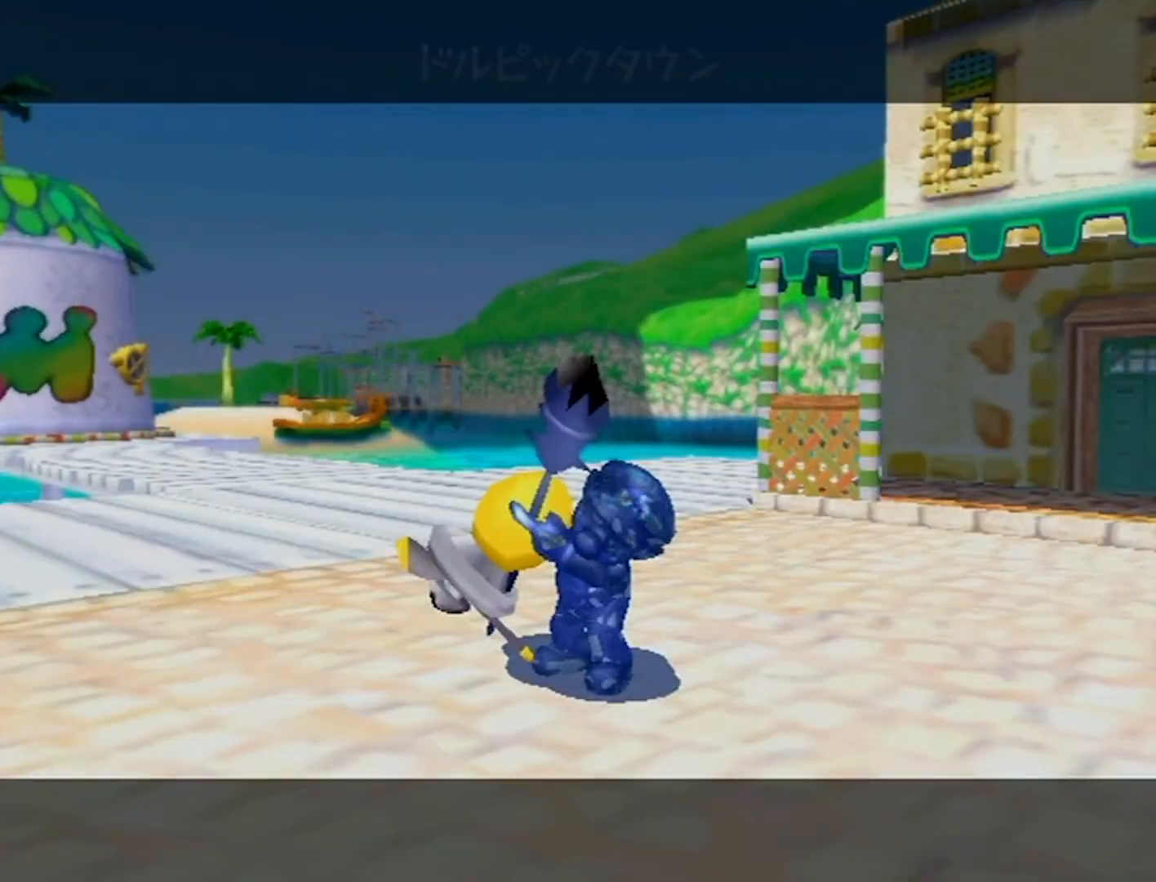
Gameplay with a controller (Nintendo layout); each line is a JSON object with the inputs held at the frame after it. "events" lists button and stick changes between this image and that frame as [ms after this image, input, new state], when the widget could be followed in between. Not read: L3 R3.
{"buttons": ["A"], "left_stick": "center", "right_stick": "center", "events": [[467, "A", "down"]]}
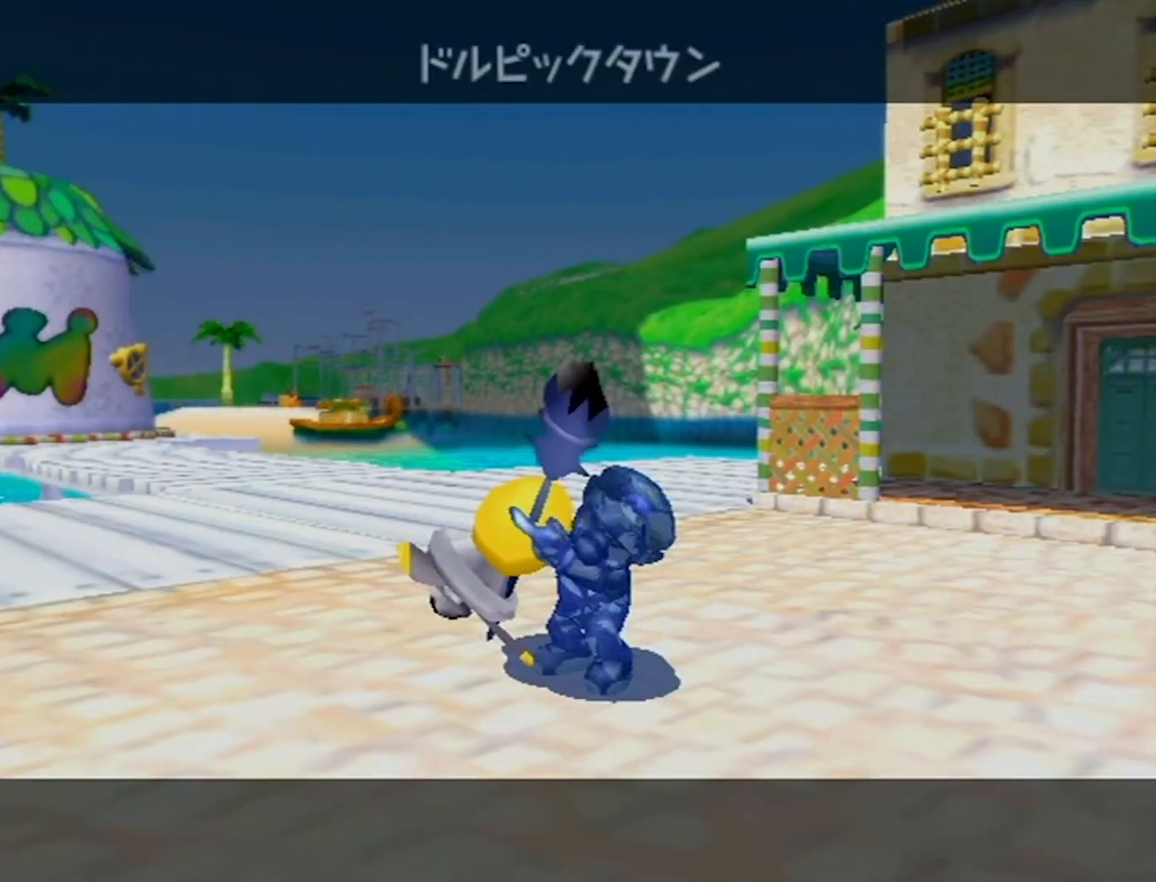
{"buttons": ["A"], "left_stick": "center", "right_stick": "center", "events": [[100, "A", "up"], [134, "A", "down"], [200, "A", "up"], [267, "A", "down"], [334, "A", "up"], [367, "A", "down"], [434, "A", "up"], [501, "A", "down"]]}
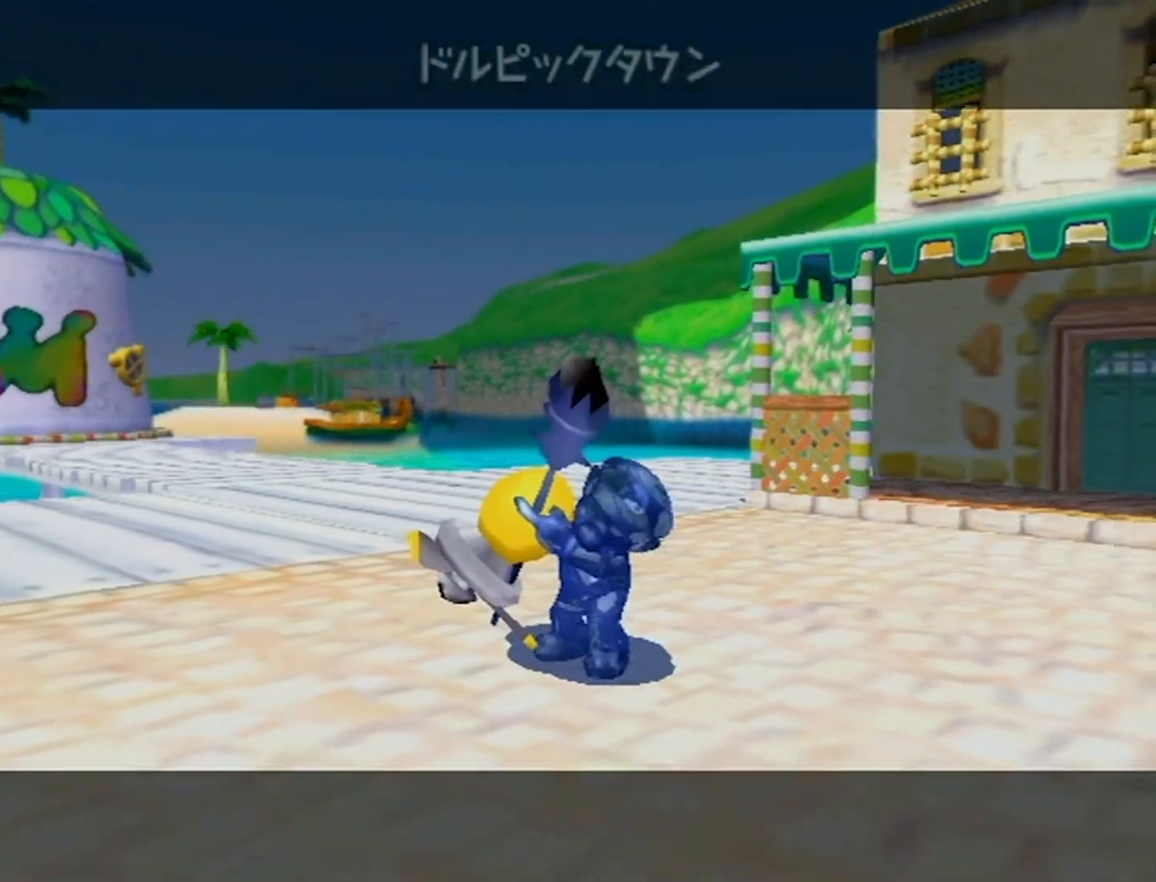
{"buttons": [], "left_stick": "center", "right_stick": "center", "events": [[66, "A", "up"], [100, "A", "down"], [167, "A", "up"], [267, "A", "down"], [333, "A", "up"], [400, "A", "down"], [433, "A", "up"]]}
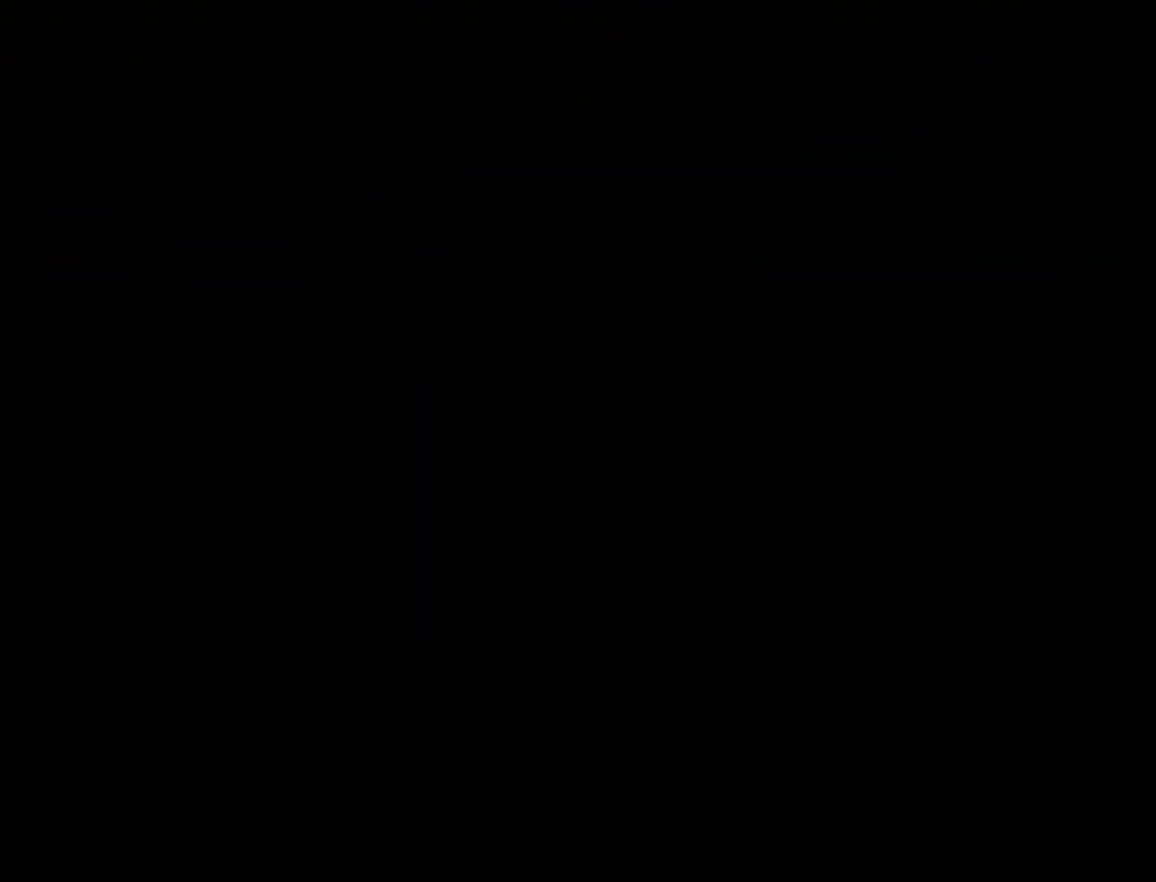
{"buttons": [], "left_stick": "center", "right_stick": "center", "events": [[34, "A", "down"], [67, "A", "up"], [134, "A", "down"], [200, "A", "up"], [267, "A", "down"], [334, "A", "up"], [401, "A", "down"], [501, "A", "up"]]}
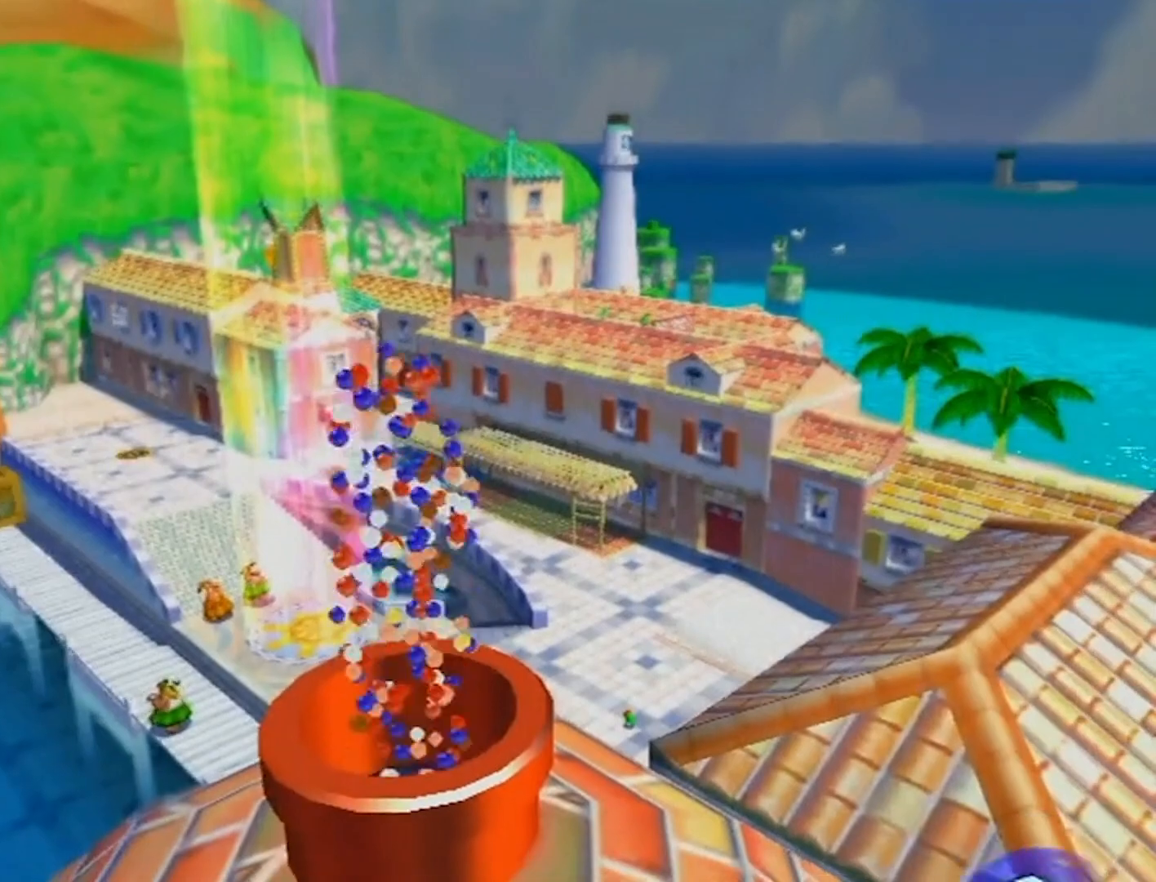
{"buttons": [], "left_stick": "center", "right_stick": "center", "events": [[33, "A", "down"], [267, "A", "up"], [367, "A", "down"], [467, "A", "up"]]}
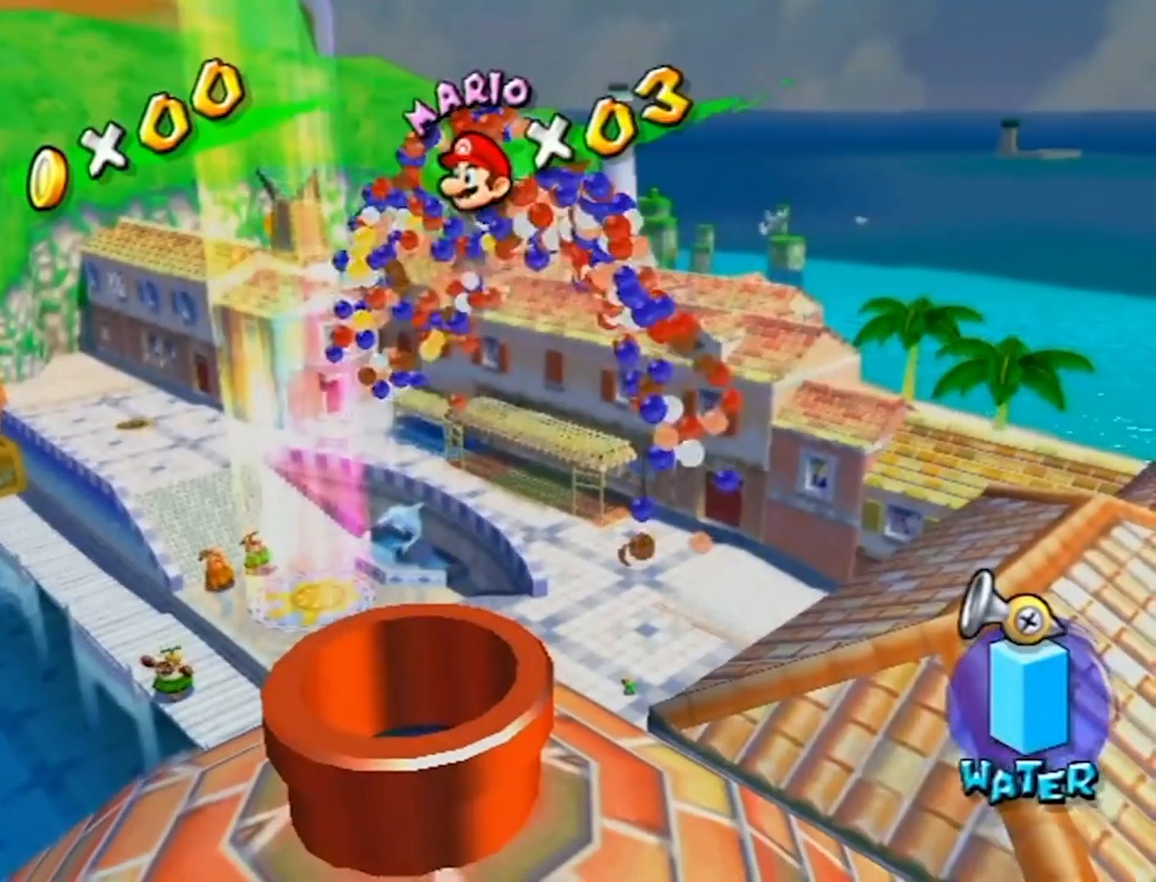
{"buttons": [], "left_stick": "center", "right_stick": "center", "events": [[34, "A", "down"], [100, "A", "up"], [167, "A", "down"], [267, "A", "up"], [334, "A", "down"], [401, "A", "up"]]}
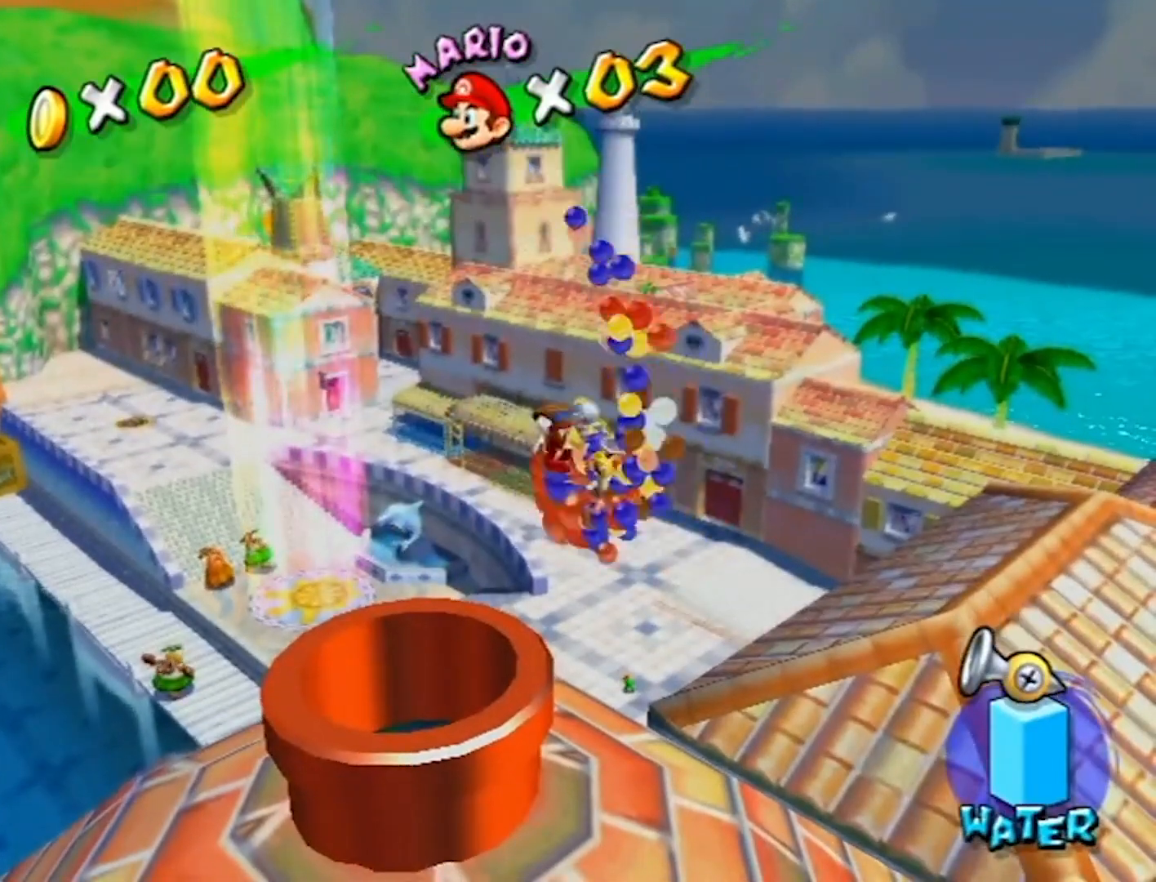
{"buttons": [], "left_stick": "center", "right_stick": "center", "events": [[33, "A", "down"], [66, "A", "up"], [167, "A", "down"], [267, "A", "up"]]}
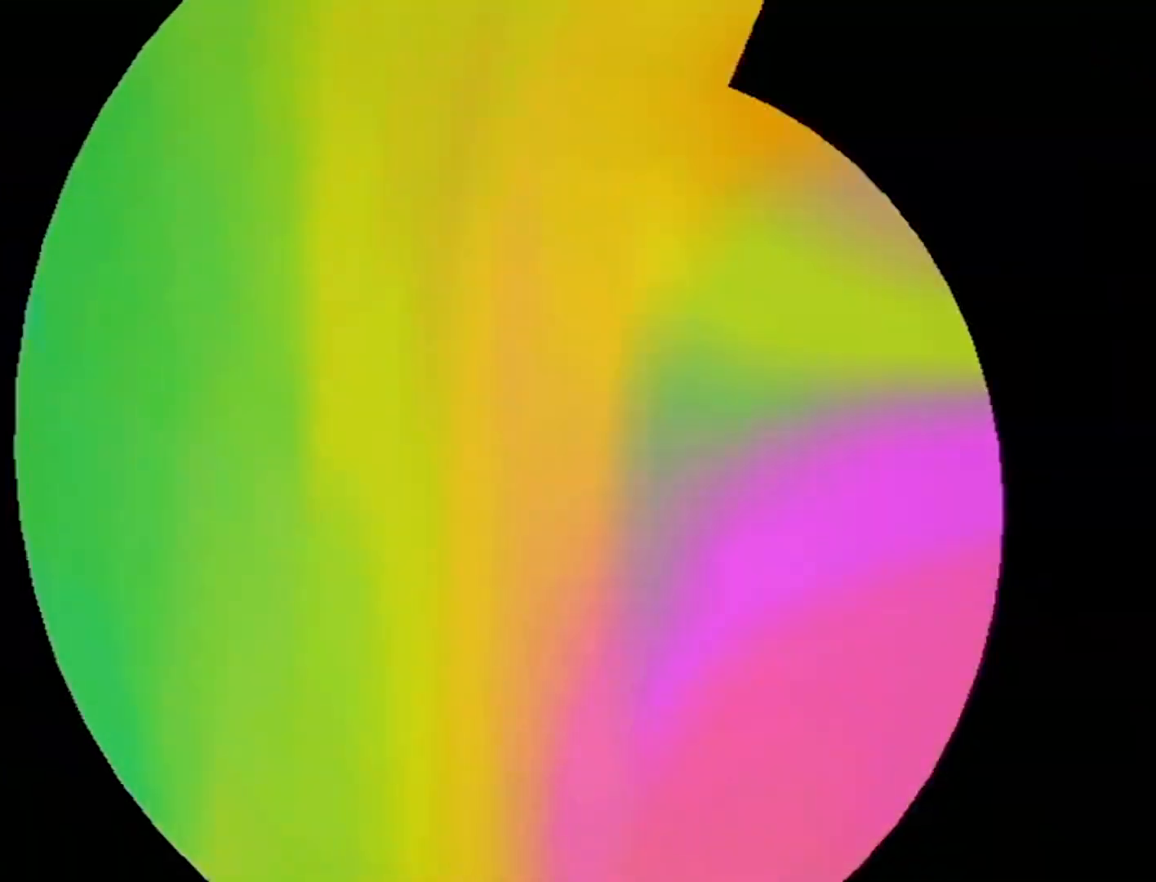
{"buttons": [], "left_stick": "center", "right_stick": "center", "events": []}
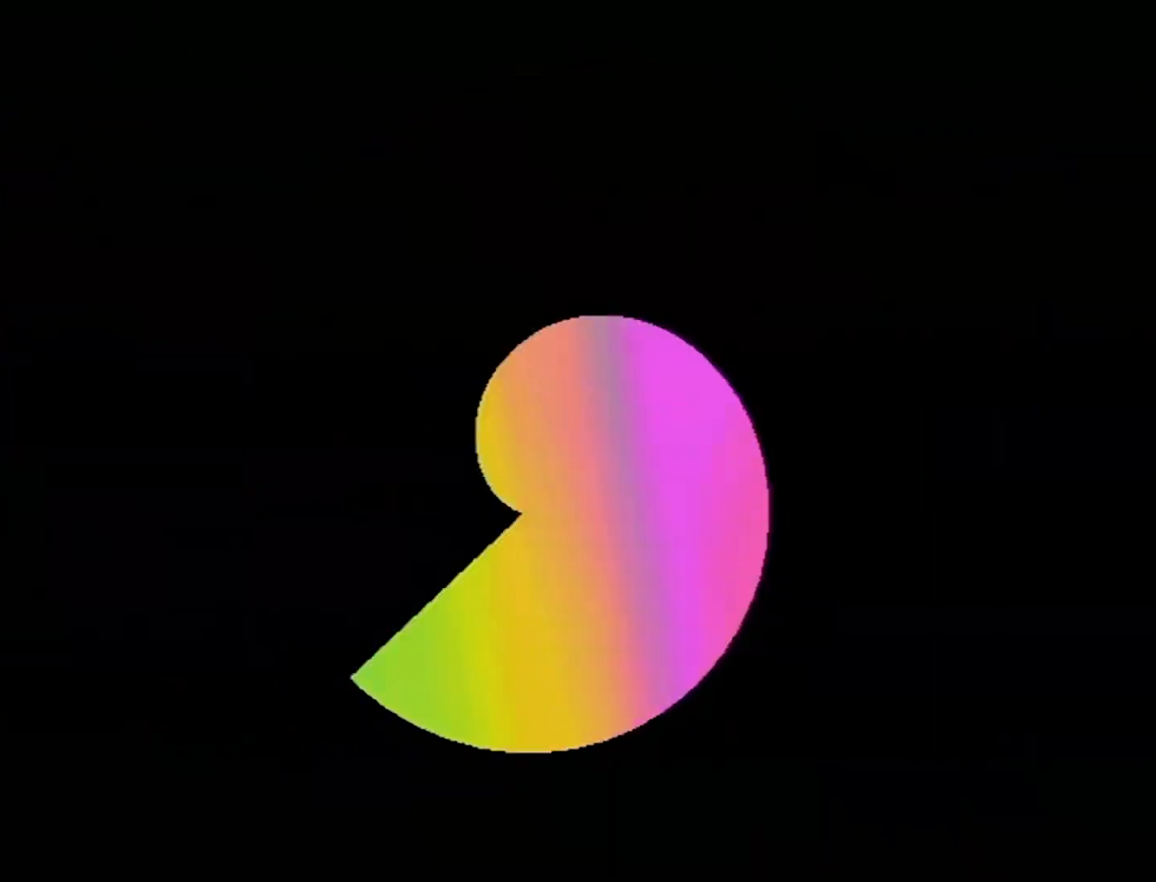
{"buttons": ["A"], "left_stick": "center", "right_stick": "center", "events": [[467, "A", "down"]]}
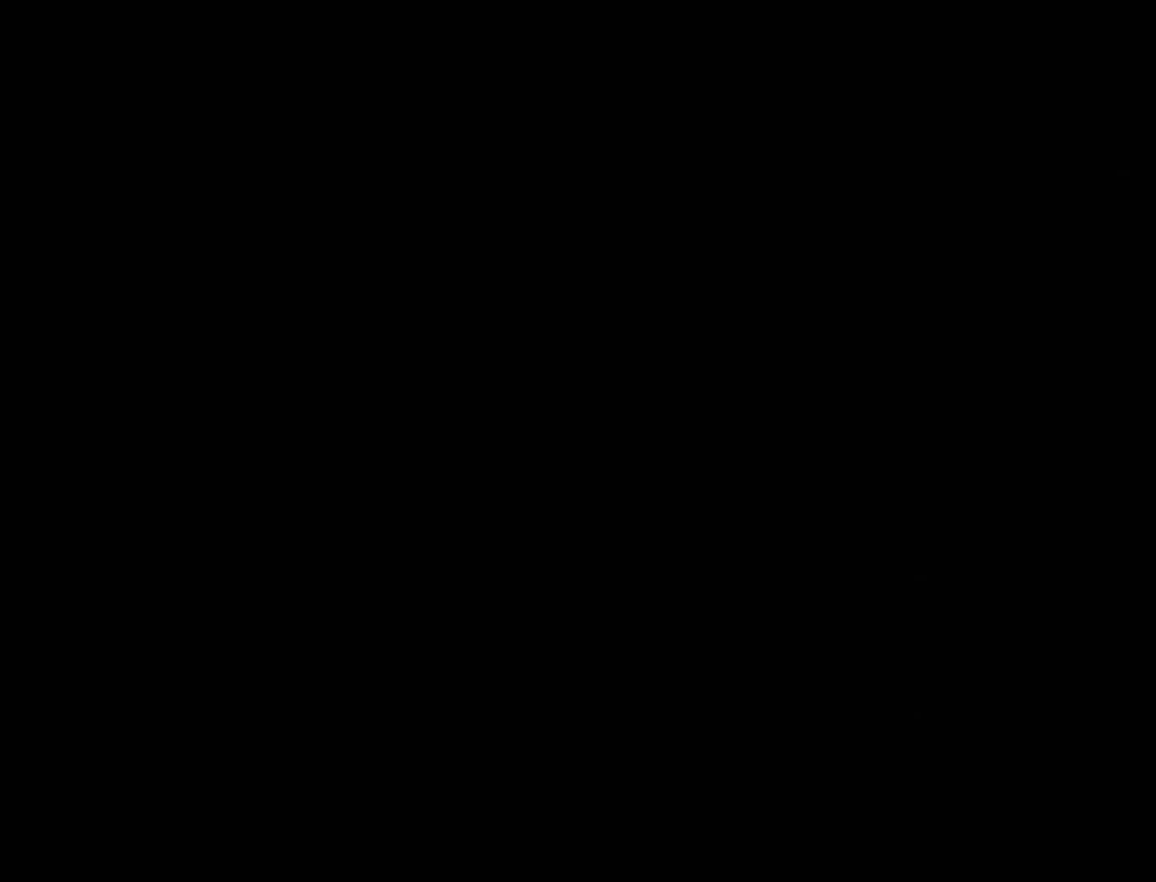
{"buttons": ["A"], "left_stick": "up", "right_stick": "center", "events": [[34, "A", "up"], [34, "left_stick", "up-right"], [100, "left_stick", "up"], [501, "A", "down"]]}
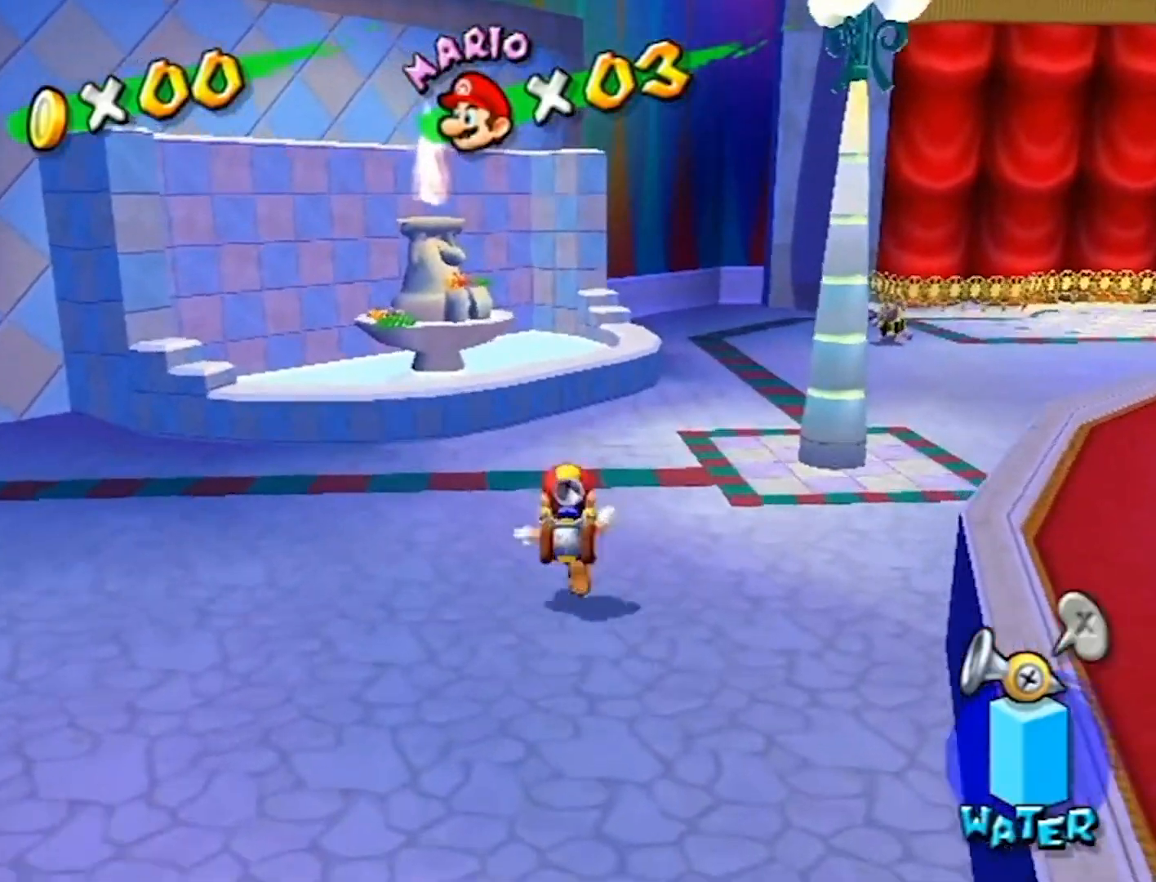
{"buttons": [], "left_stick": "up-left", "right_stick": "center", "events": [[167, "A", "up"], [167, "left_stick", "up-right"], [400, "left_stick", "up"], [500, "left_stick", "up-left"]]}
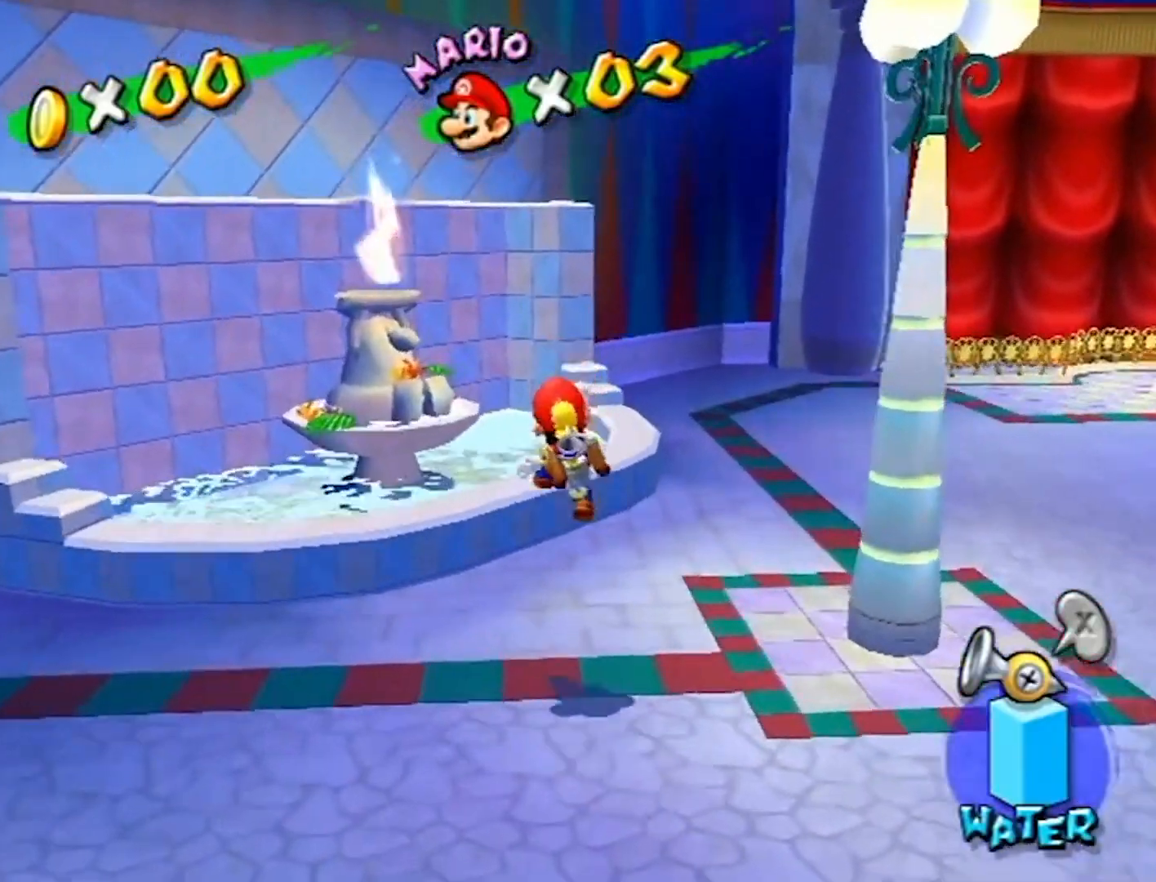
{"buttons": [], "left_stick": "up", "right_stick": "center", "events": [[34, "left_stick", "down-left"], [134, "left_stick", "down-right"], [234, "left_stick", "up"], [267, "A", "down"], [401, "A", "up"]]}
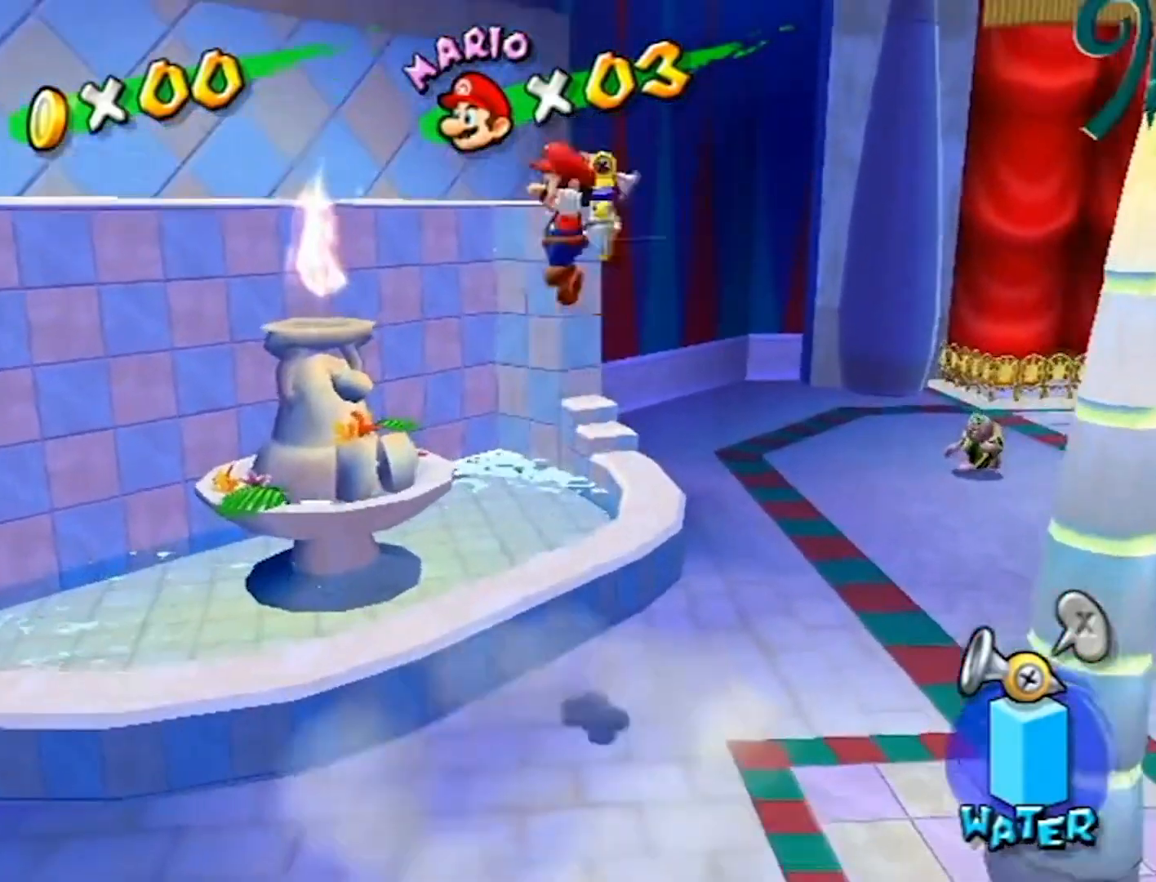
{"buttons": [], "left_stick": "up", "right_stick": "center", "events": [[100, "A", "down"], [167, "A", "up"], [233, "A", "down"], [267, "A", "up"], [333, "A", "down"], [400, "A", "up"], [467, "A", "down"], [500, "A", "up"]]}
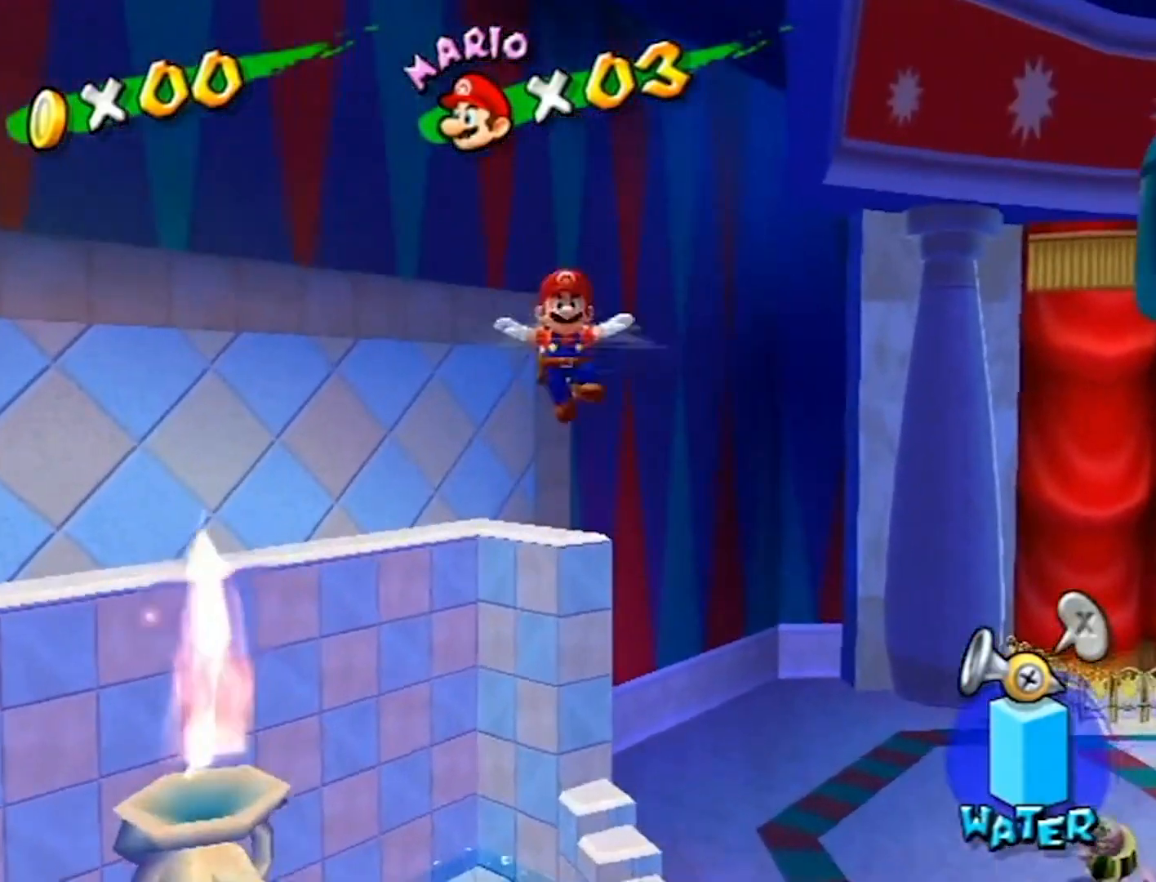
{"buttons": ["A"], "left_stick": "up", "right_stick": "center", "events": [[67, "A", "down"], [134, "A", "up"], [167, "A", "down"], [234, "A", "up"], [301, "A", "down"], [367, "A", "up"], [434, "A", "down"]]}
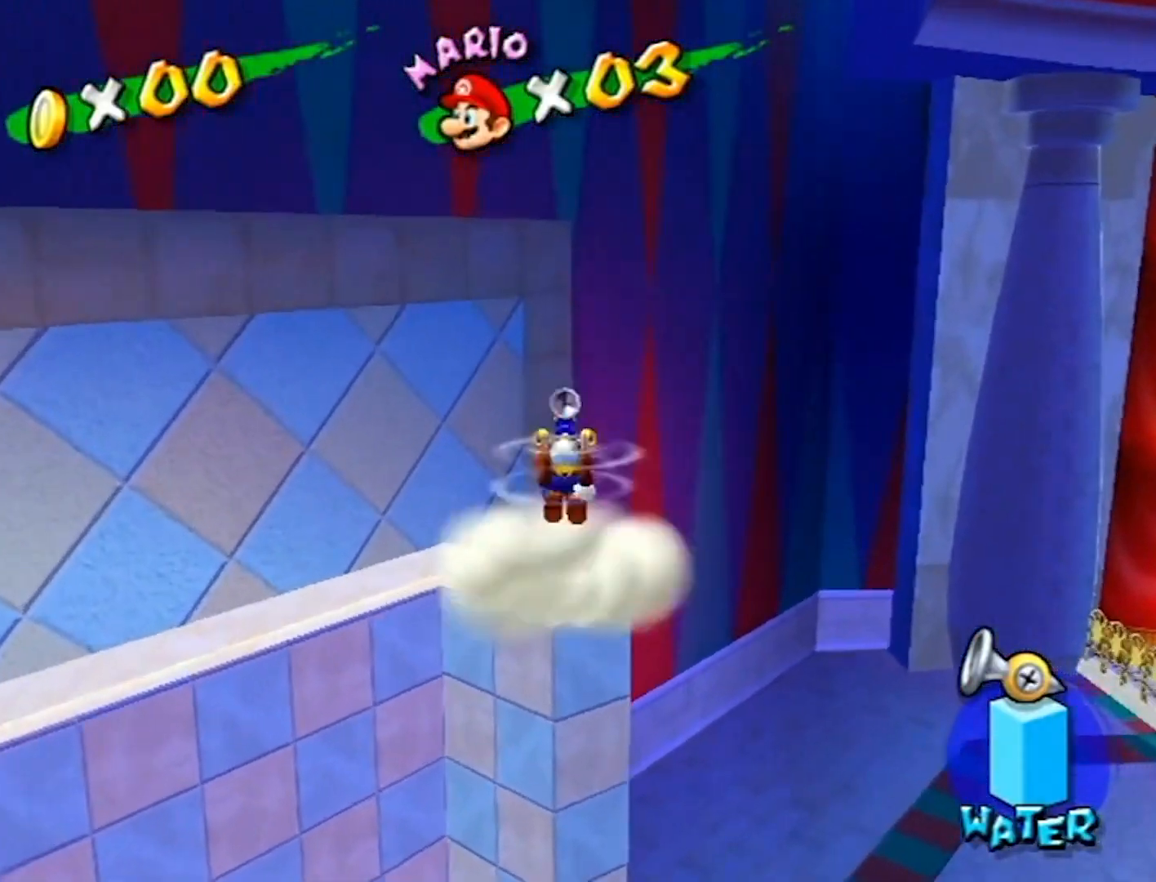
{"buttons": [], "left_stick": "up-right", "right_stick": "center", "events": [[33, "A", "up"], [66, "left_stick", "right"], [100, "A", "down"], [167, "A", "up"], [467, "left_stick", "up-right"]]}
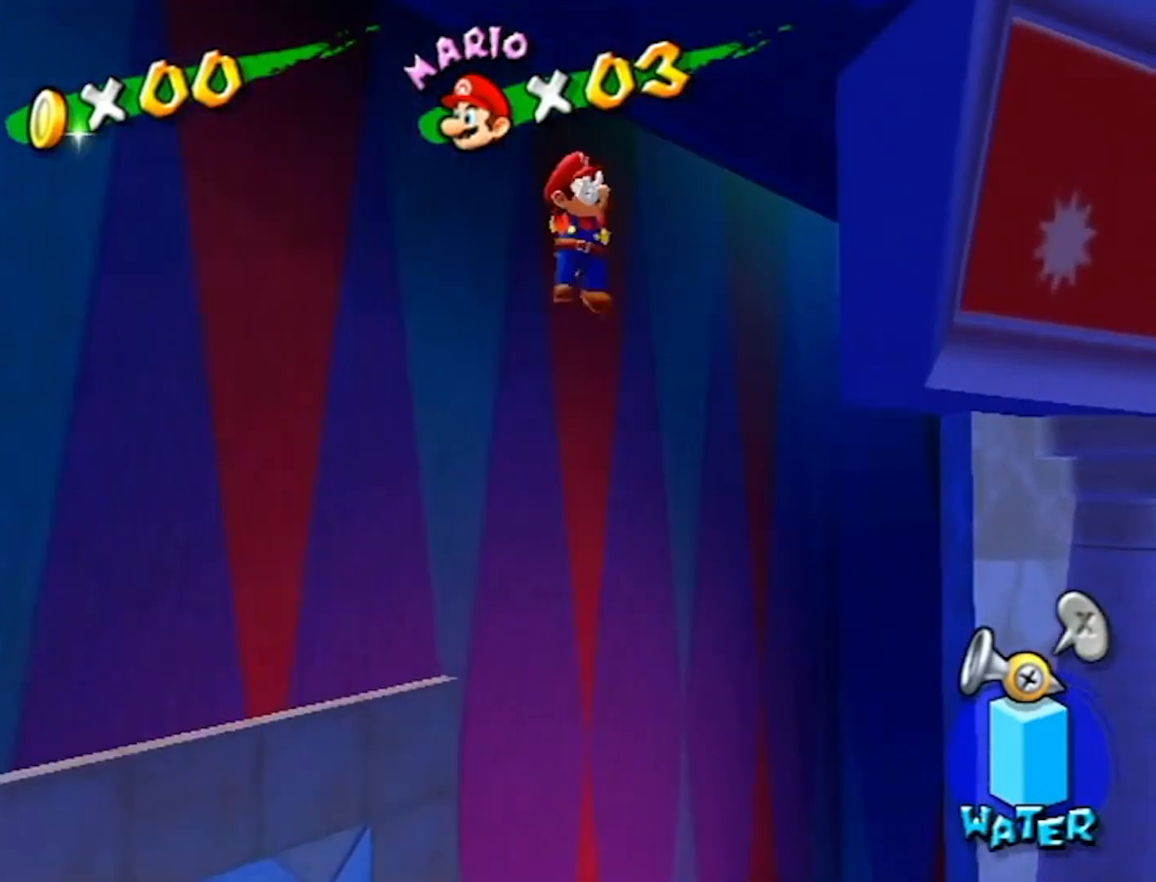
{"buttons": ["A"], "left_stick": "up-right", "right_stick": "center", "events": [[67, "A", "down"], [167, "left_stick", "right"], [467, "left_stick", "up-right"]]}
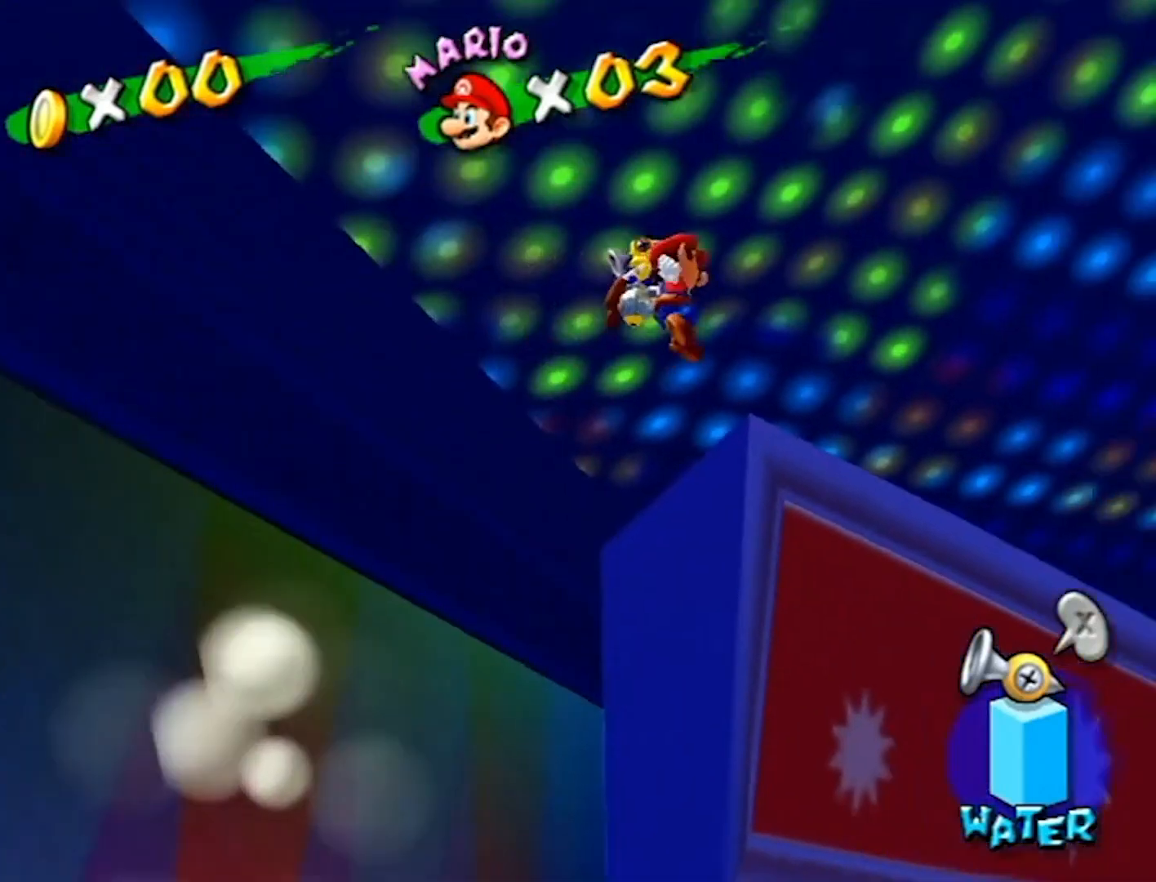
{"buttons": [], "left_stick": "up", "right_stick": "center", "events": [[133, "left_stick", "up"], [233, "A", "up"], [367, "A", "down"], [467, "A", "up"]]}
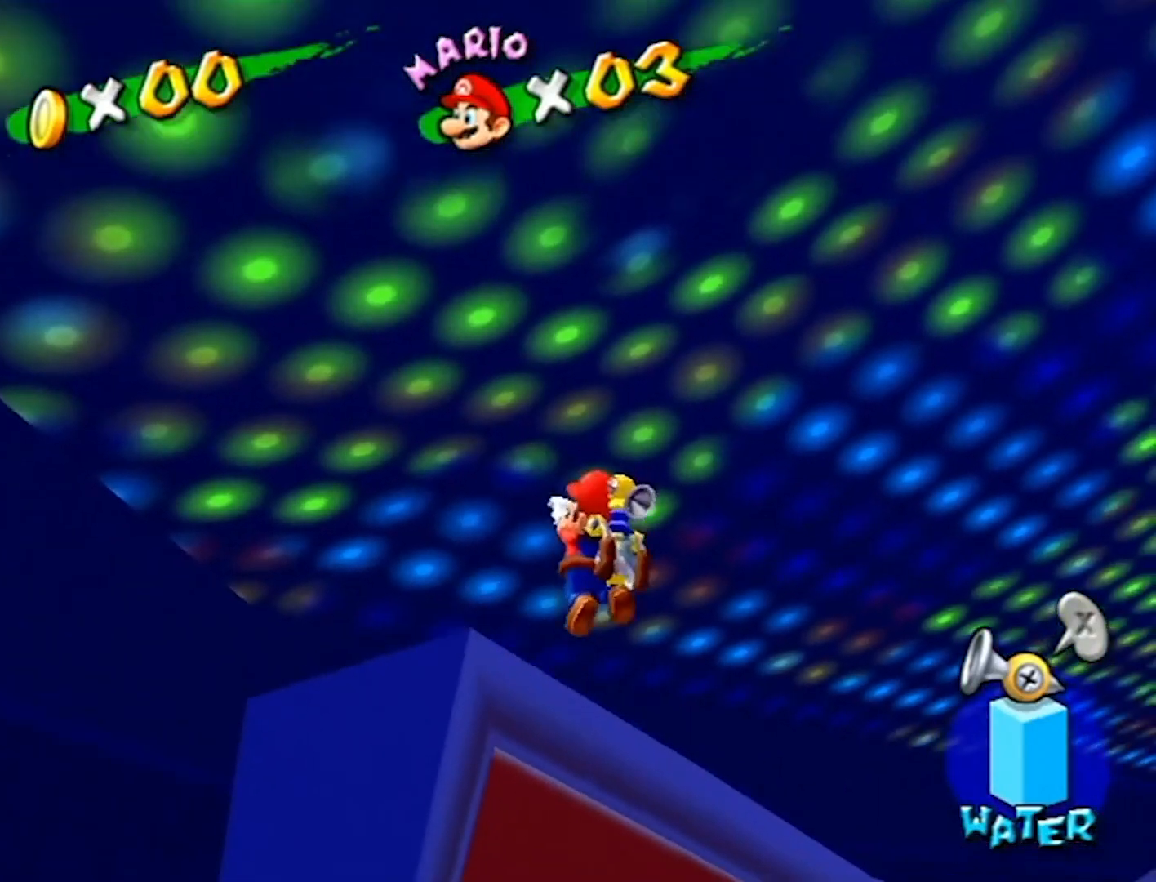
{"buttons": [], "left_stick": "up-right", "right_stick": "center", "events": [[67, "A", "down"], [134, "left_stick", "center"], [167, "A", "up"], [434, "left_stick", "up-right"]]}
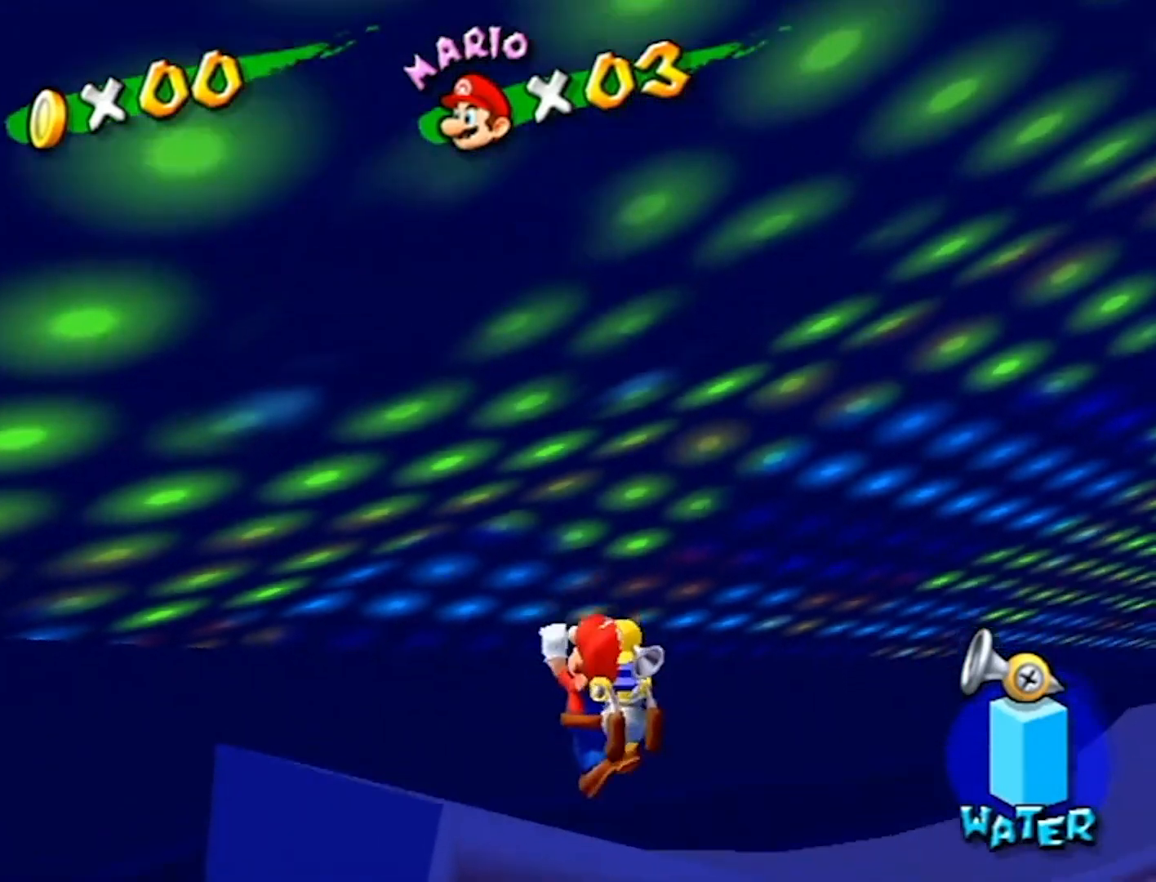
{"buttons": ["L1"], "left_stick": "left", "right_stick": "center", "events": [[301, "right_stick", "right"], [434, "L1", "down"], [434, "left_stick", "left"], [434, "right_stick", "center"]]}
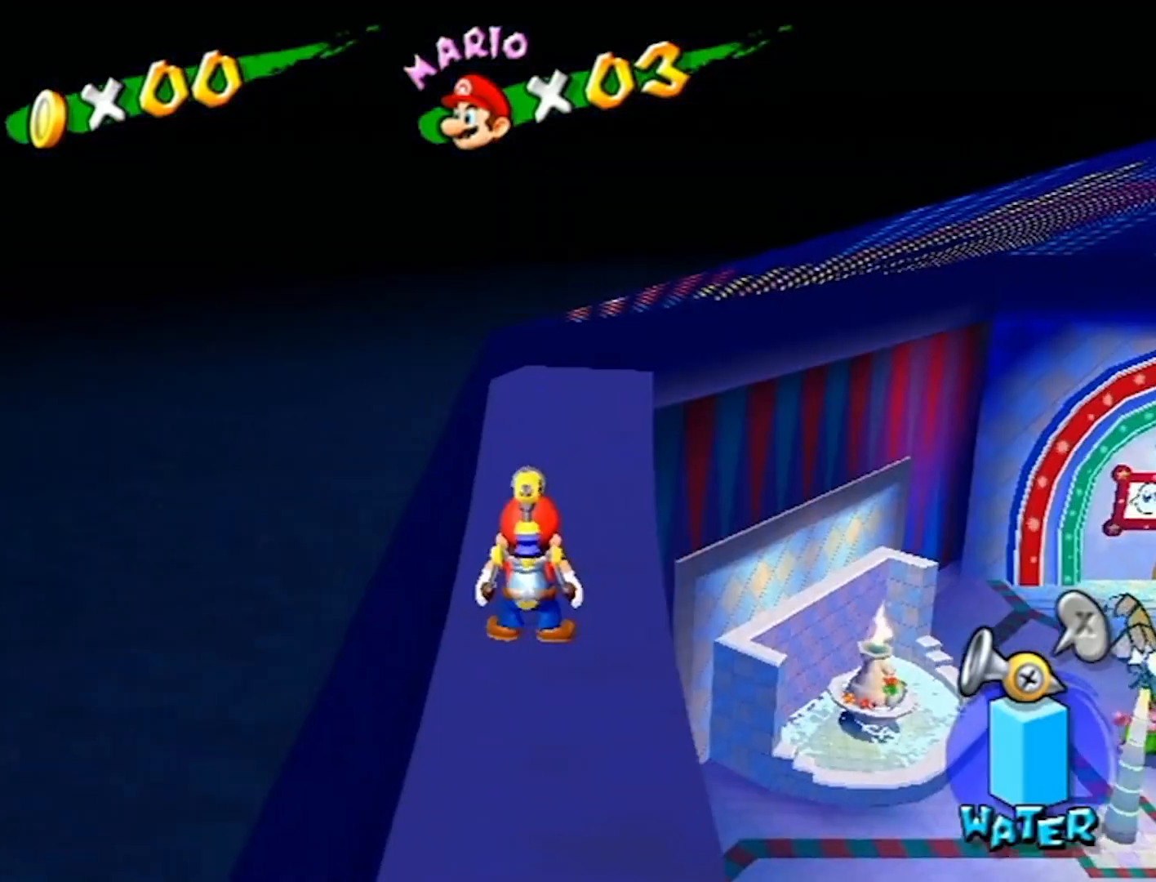
{"buttons": [], "left_stick": "up-left", "right_stick": "center", "events": [[300, "L1", "up"], [300, "left_stick", "up-left"]]}
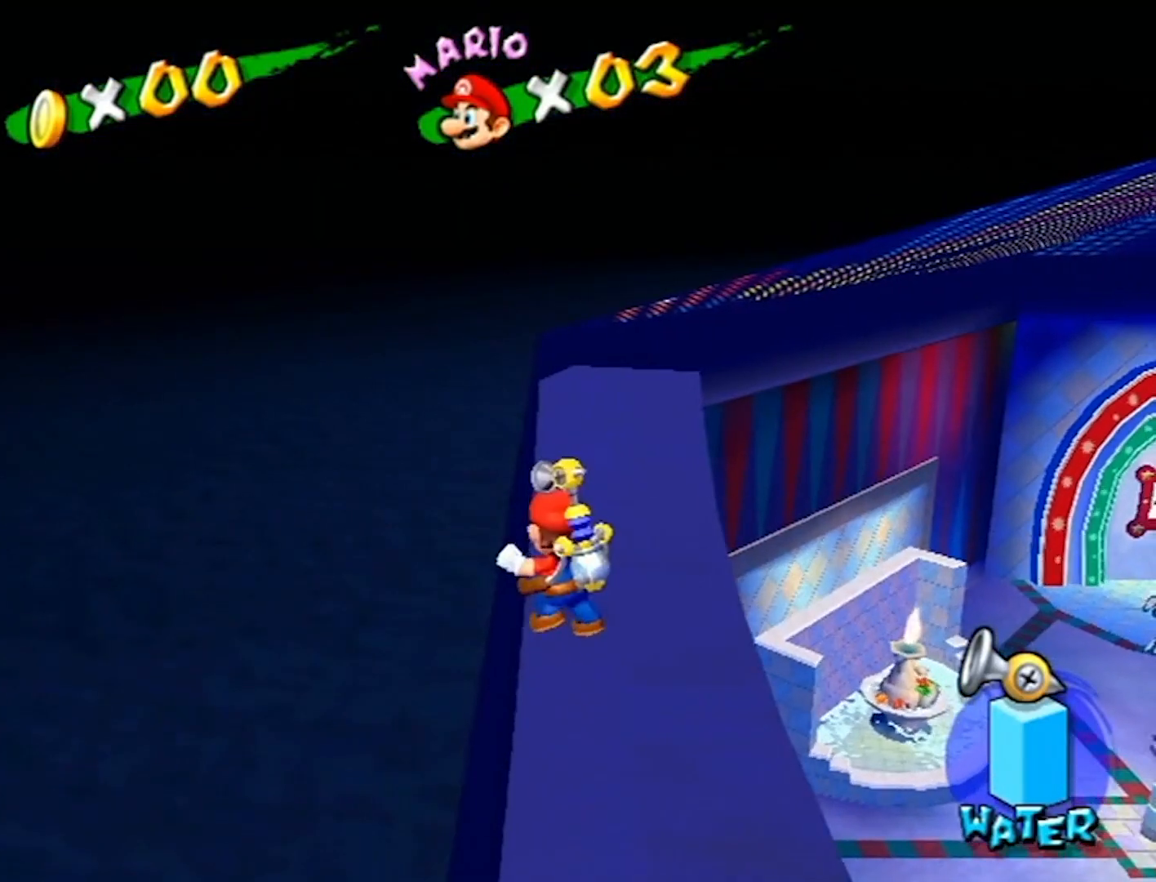
{"buttons": ["A"], "left_stick": "up-left", "right_stick": "center", "events": [[401, "A", "down"]]}
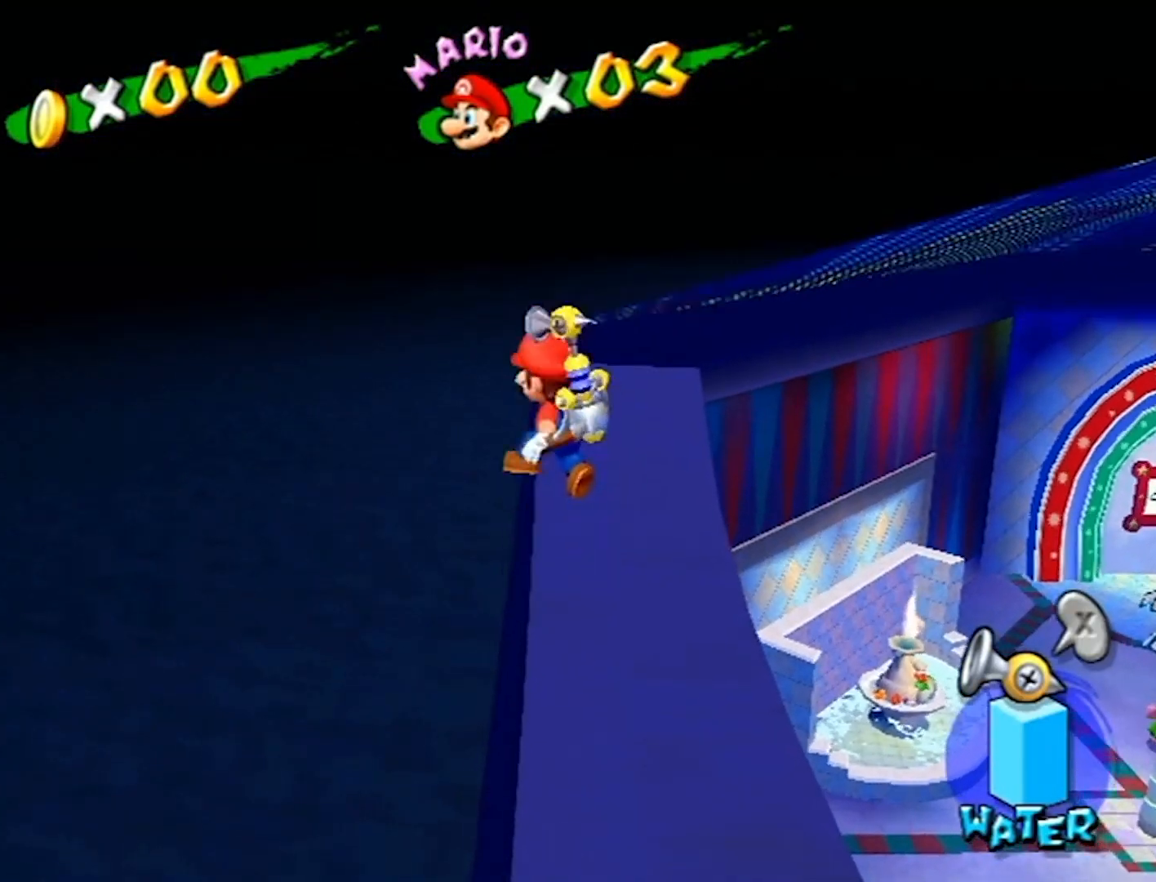
{"buttons": [], "left_stick": "center", "right_stick": "center", "events": [[33, "A", "up"], [233, "B", "down"], [334, "B", "up"], [500, "left_stick", "center"]]}
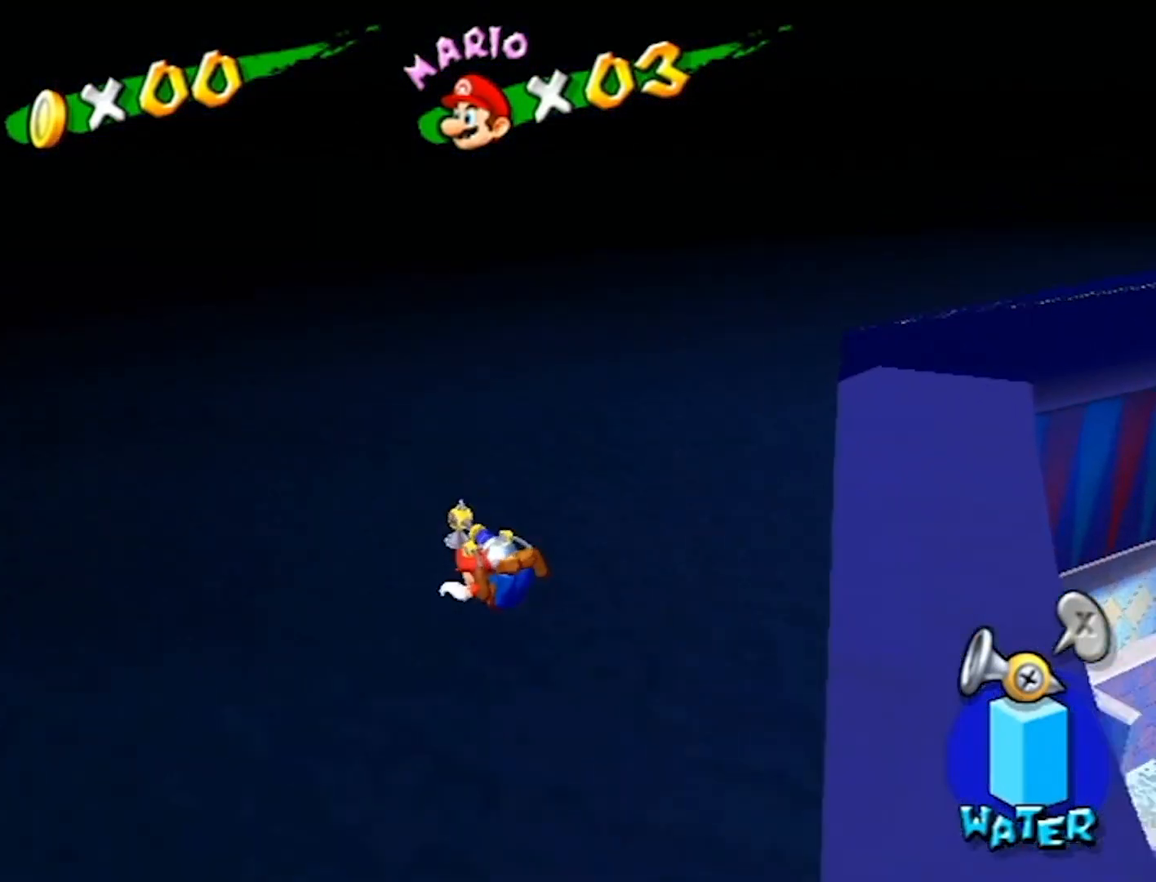
{"buttons": [], "left_stick": "down", "right_stick": "left", "events": [[134, "left_stick", "down"], [401, "right_stick", "left"]]}
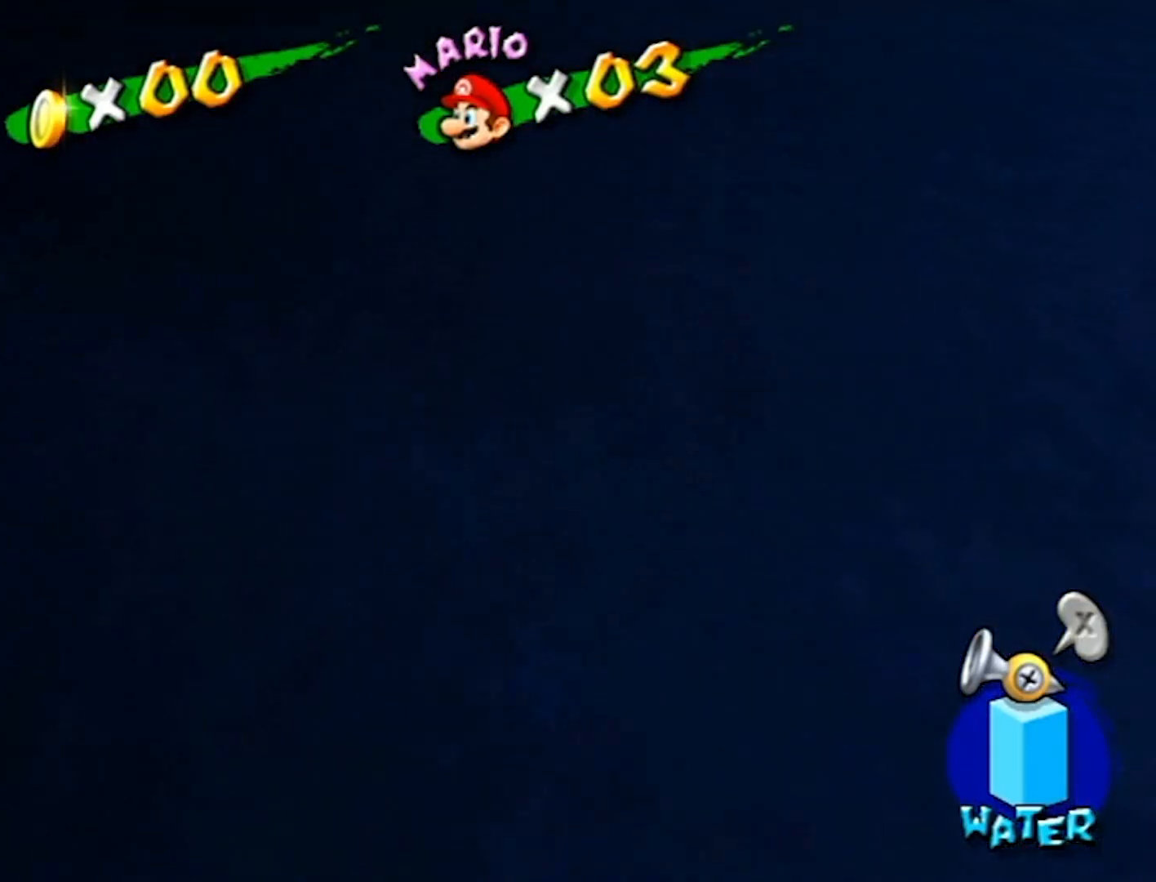
{"buttons": [], "left_stick": "center", "right_stick": "center", "events": [[100, "left_stick", "down-left"], [200, "left_stick", "center"], [233, "right_stick", "center"]]}
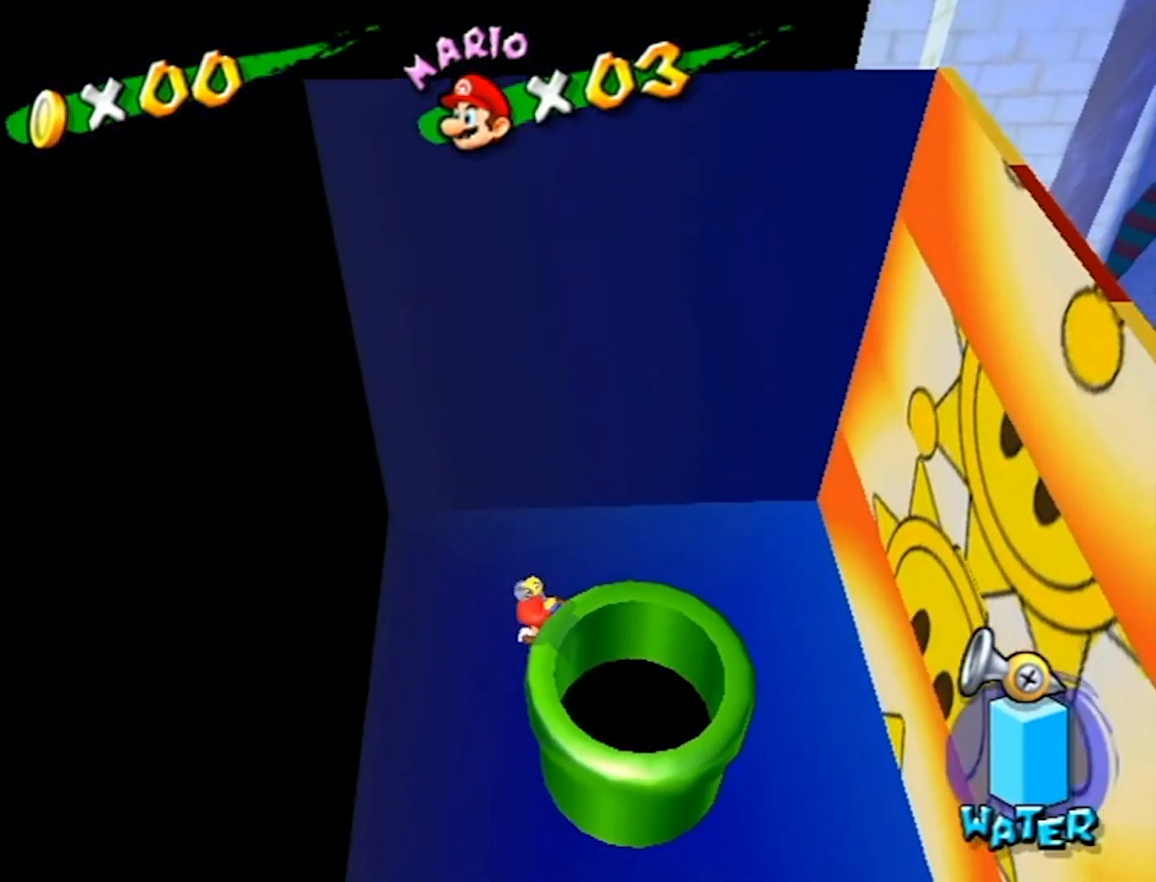
{"buttons": [], "left_stick": "down-right", "right_stick": "center", "events": [[167, "A", "down"], [301, "left_stick", "down-right"], [467, "A", "up"]]}
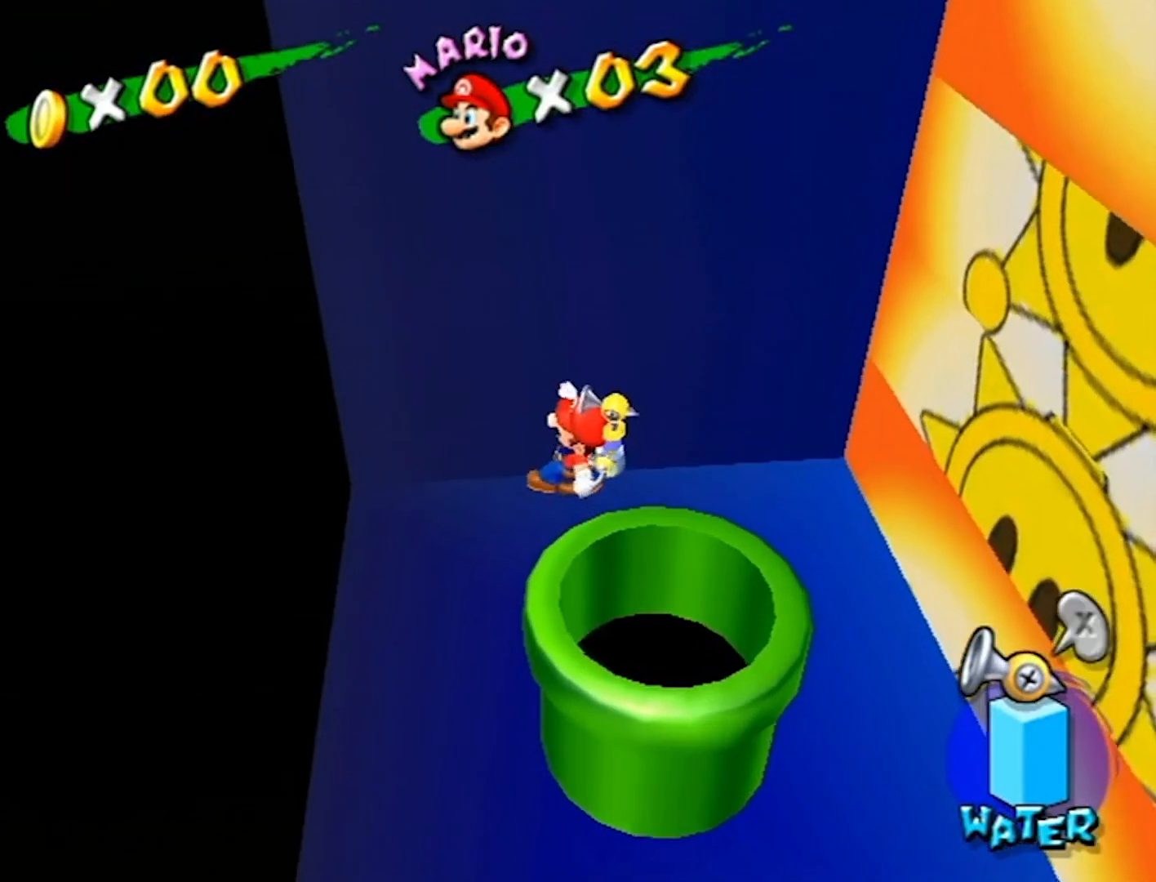
{"buttons": [], "left_stick": "center", "right_stick": "center", "events": [[233, "left_stick", "up"], [434, "left_stick", "center"]]}
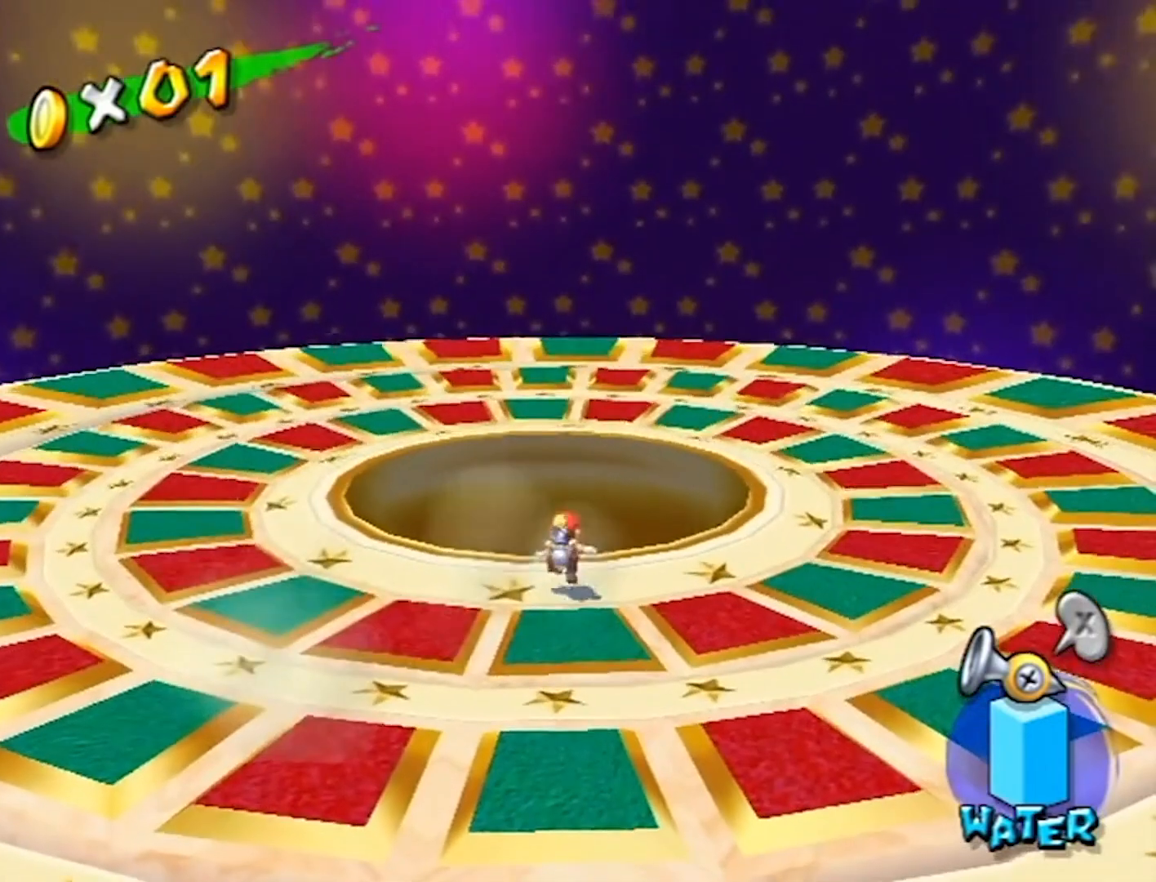
{"buttons": ["R1"], "left_stick": "center", "right_stick": "center", "events": [[401, "R1", "down"]]}
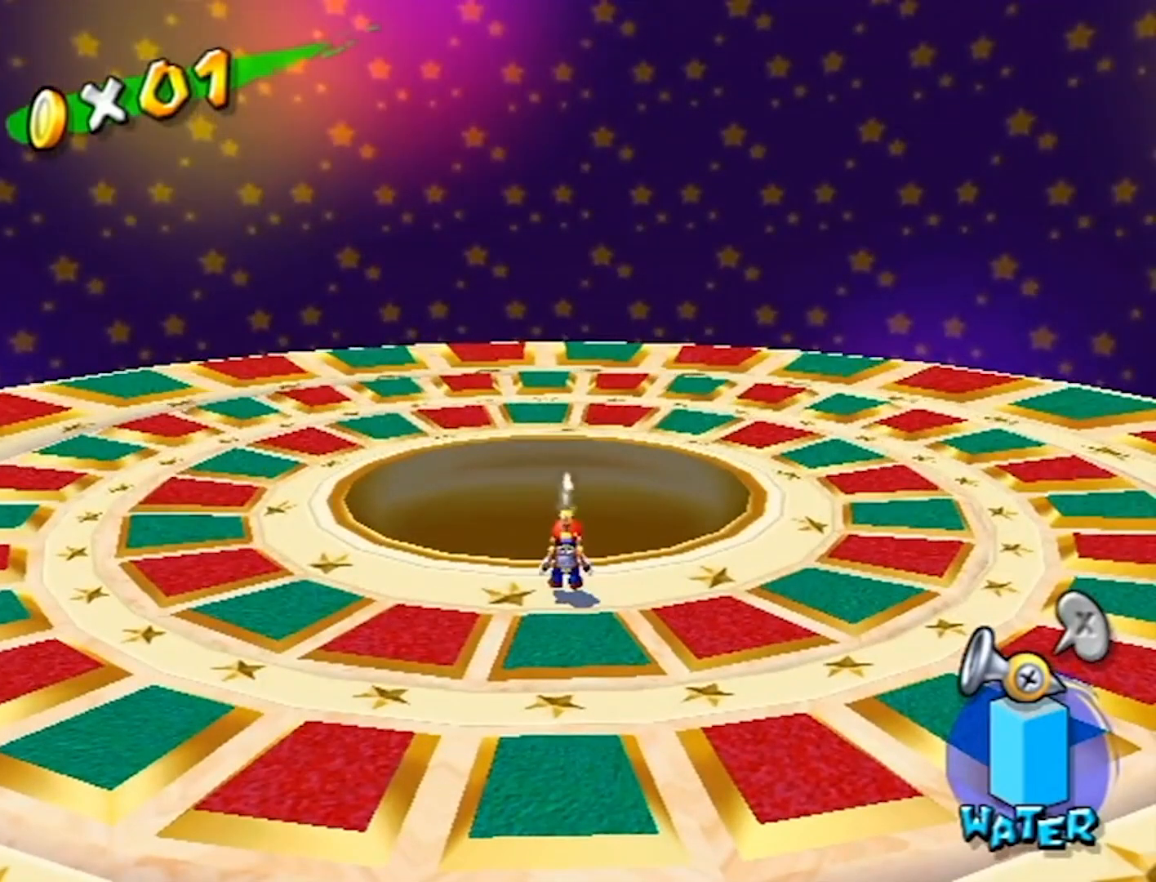
{"buttons": ["R1"], "left_stick": "center", "right_stick": "center", "events": []}